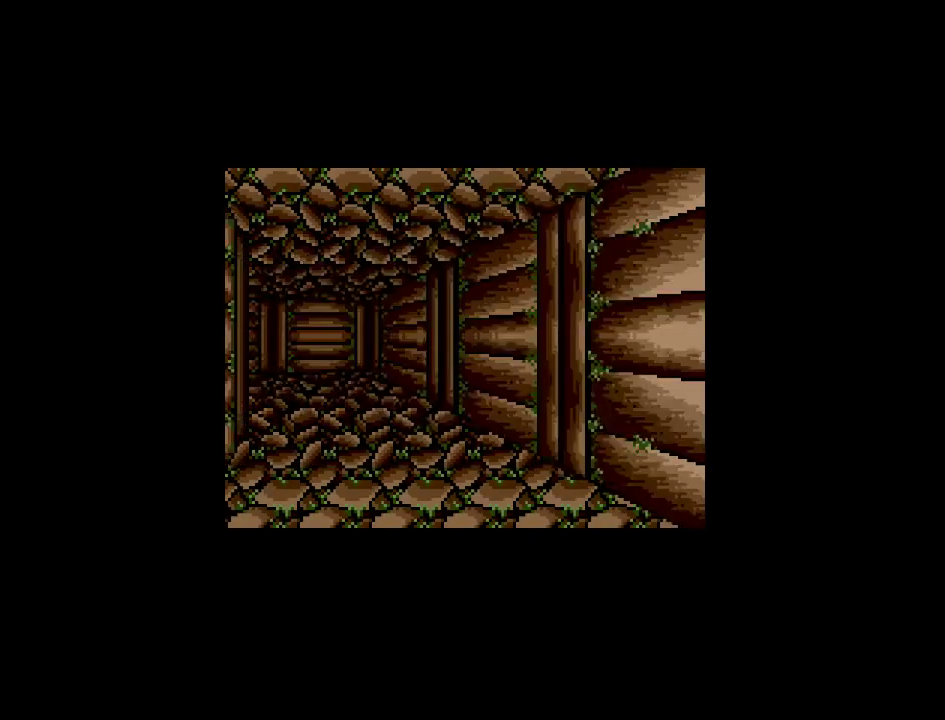
Gameplay with a controller (Nintendo layout); each line is a JSON object with the inputs held at the frame after it. "events" lists button and stick changes between this image and that frame as [ms after this image, input, new state], when the widget could be followed in between. Not read: L3 R3.
{"buttons": [], "events": []}
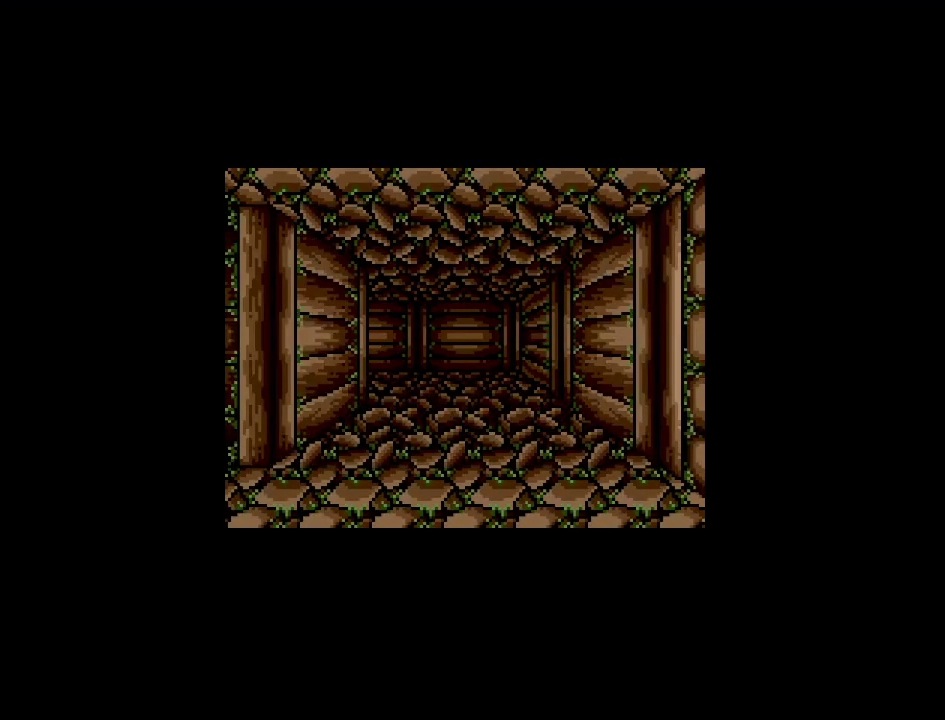
{"buttons": [], "events": []}
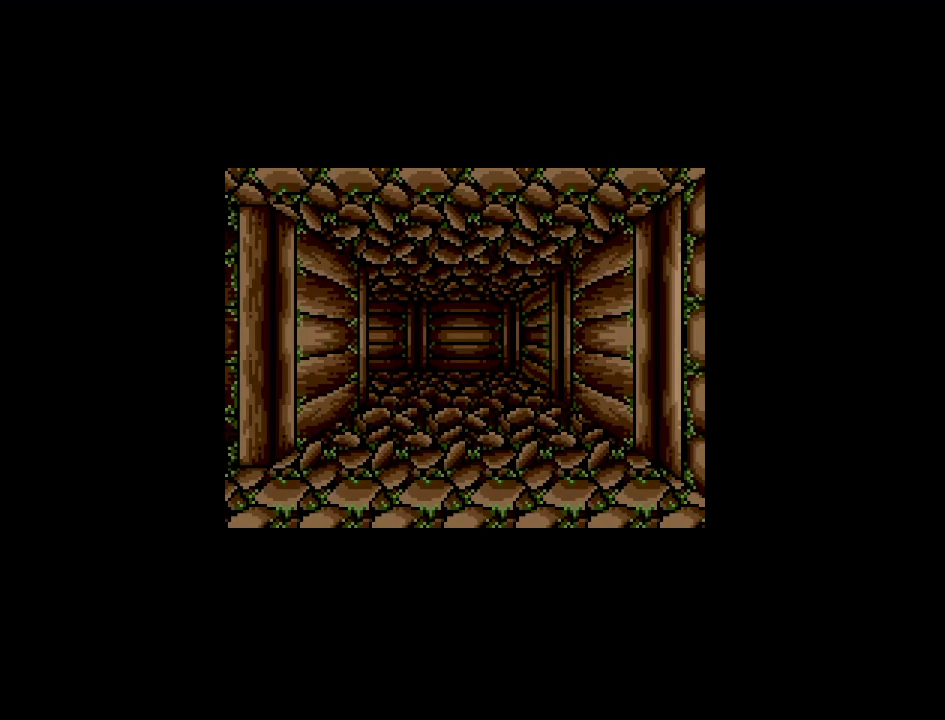
{"buttons": [], "events": []}
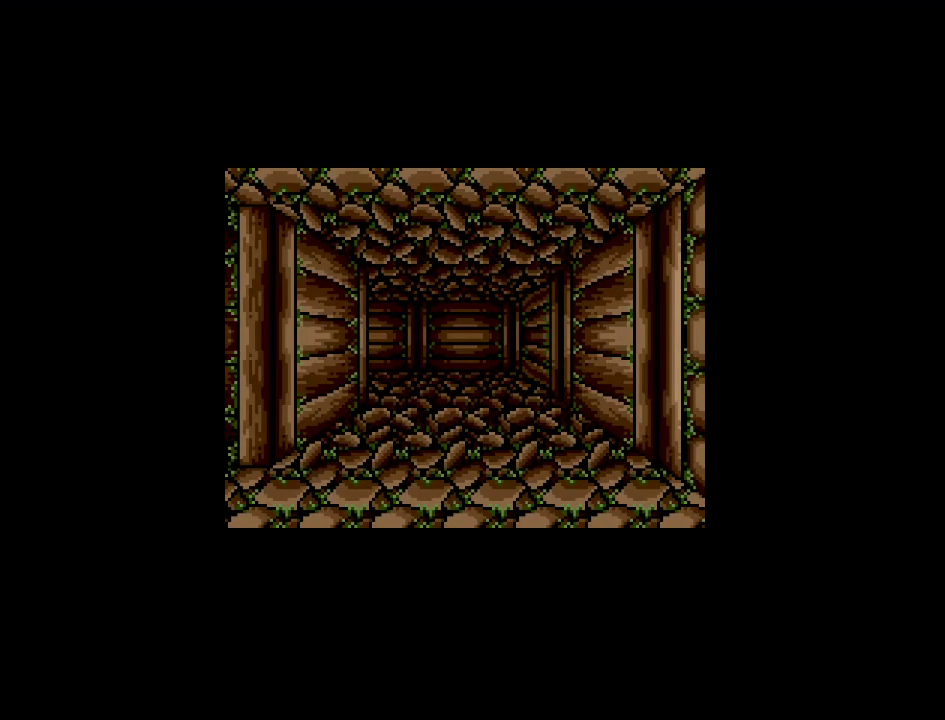
{"buttons": [], "events": []}
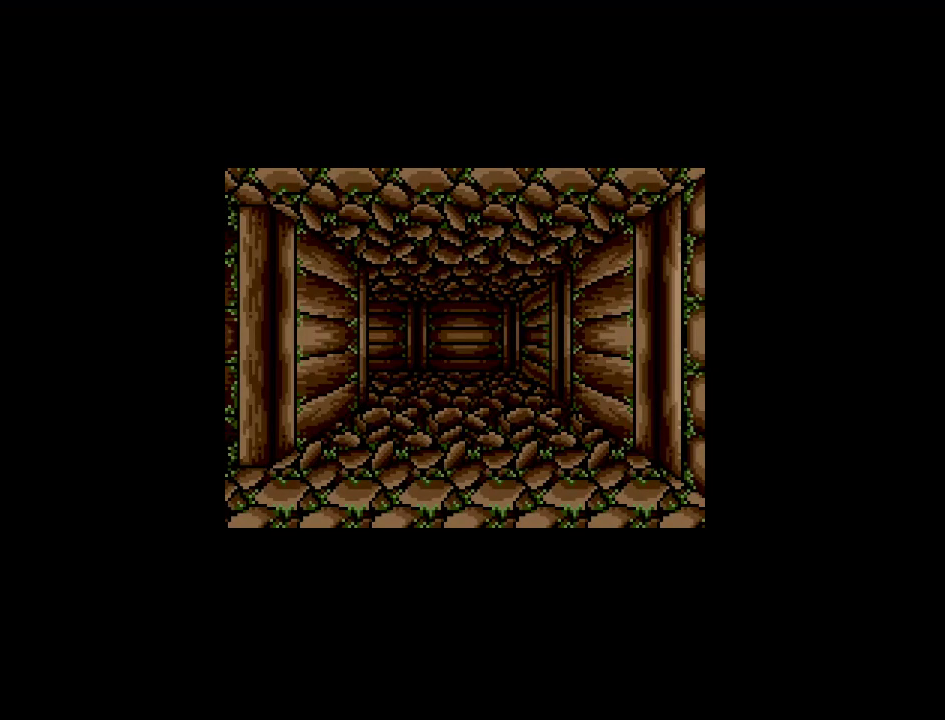
{"buttons": [], "events": []}
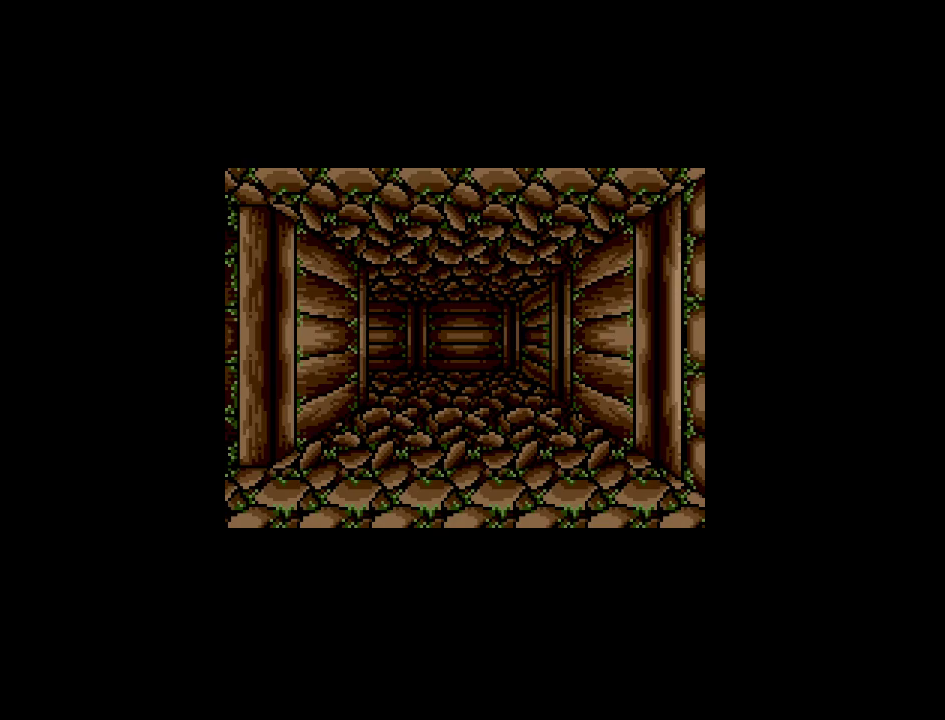
{"buttons": [], "events": []}
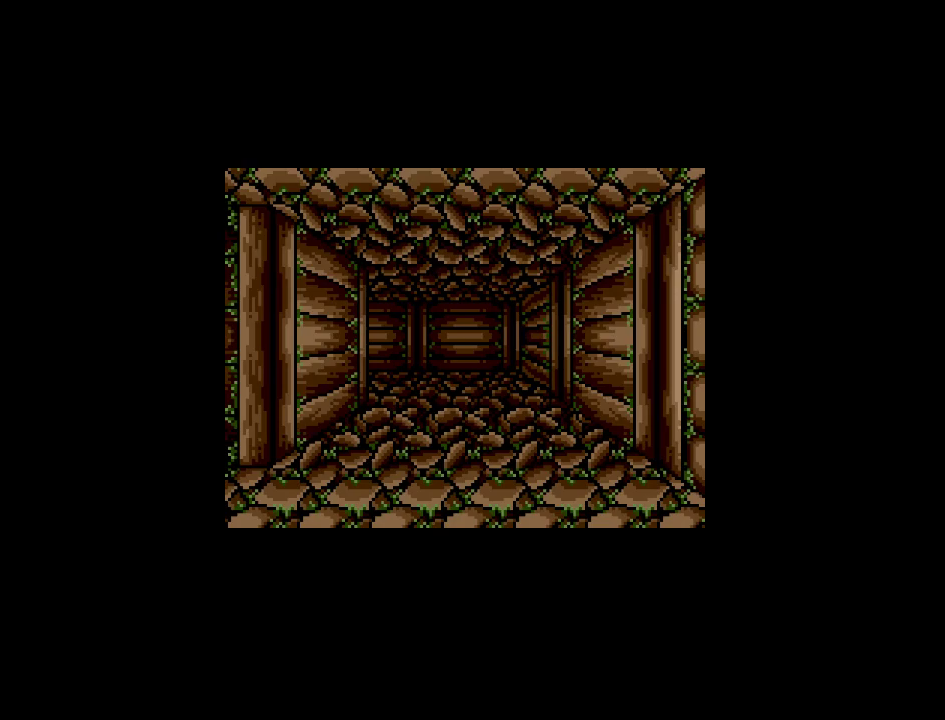
{"buttons": ["DPAD_UP"], "events": [[450, "DPAD_UP", "down"]]}
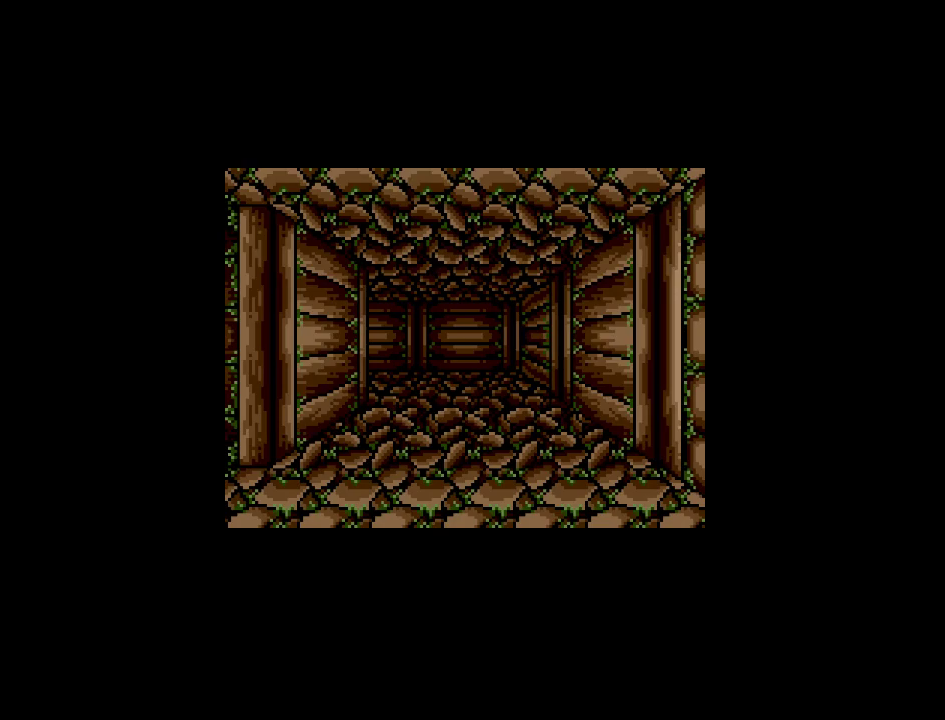
{"buttons": ["DPAD_UP"], "events": []}
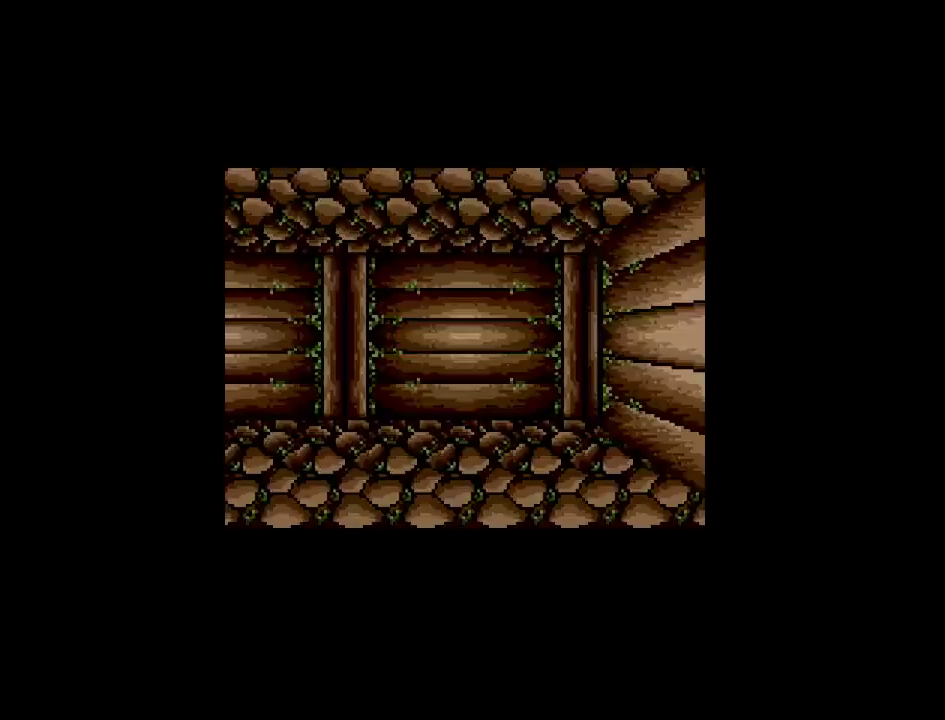
{"buttons": [], "events": [[133, "DPAD_LEFT", "down"], [383, "DPAD_UP", "up"], [500, "DPAD_LEFT", "up"]]}
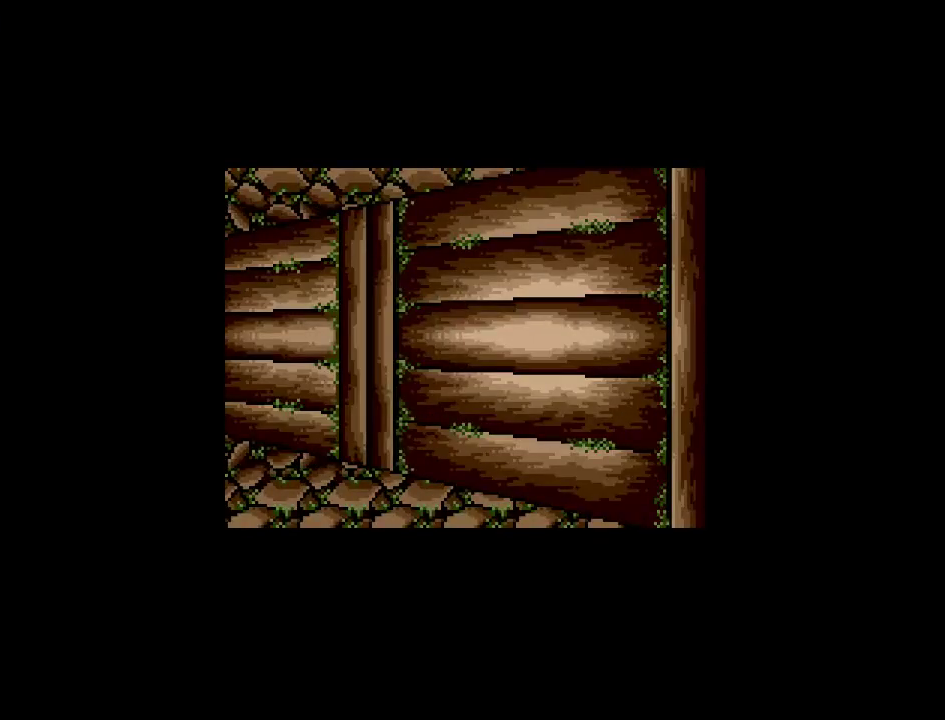
{"buttons": [], "events": []}
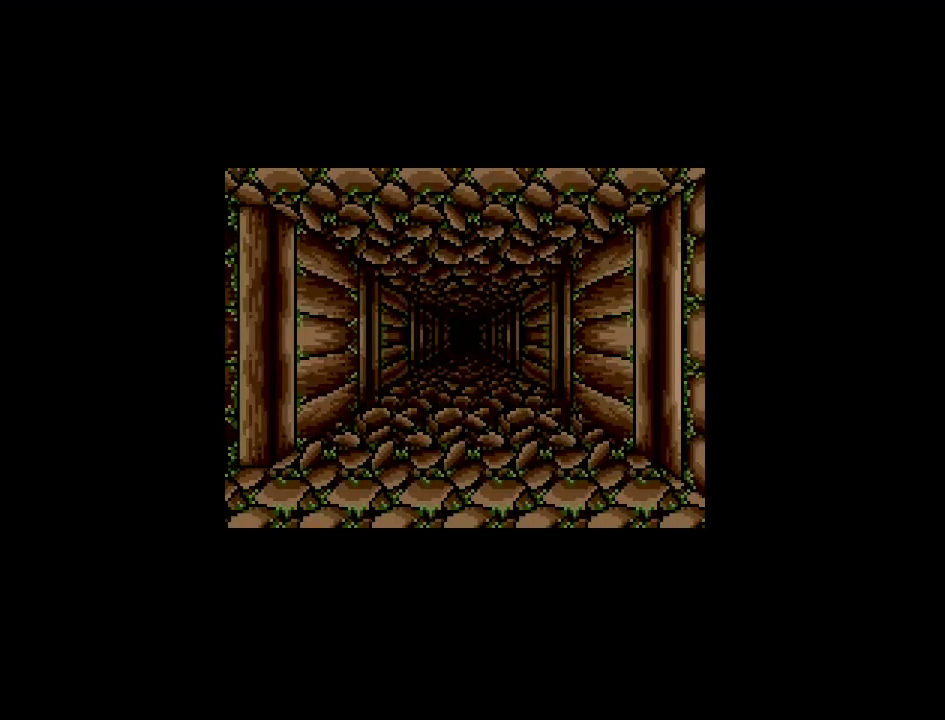
{"buttons": ["DPAD_UP"], "events": [[333, "DPAD_UP", "down"]]}
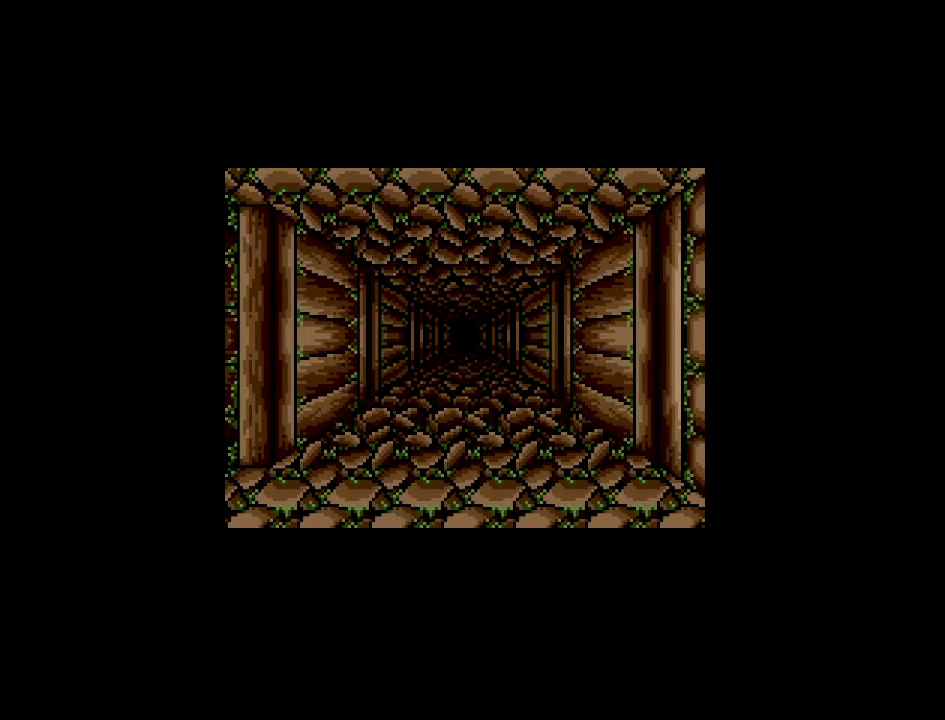
{"buttons": [], "events": [[50, "DPAD_UP", "up"]]}
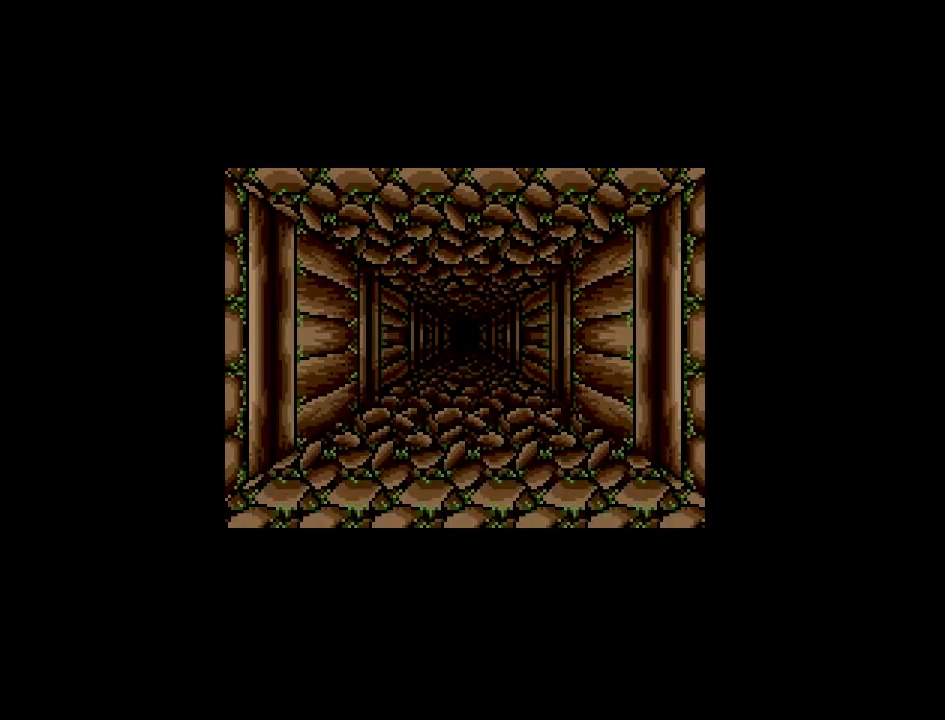
{"buttons": [], "events": []}
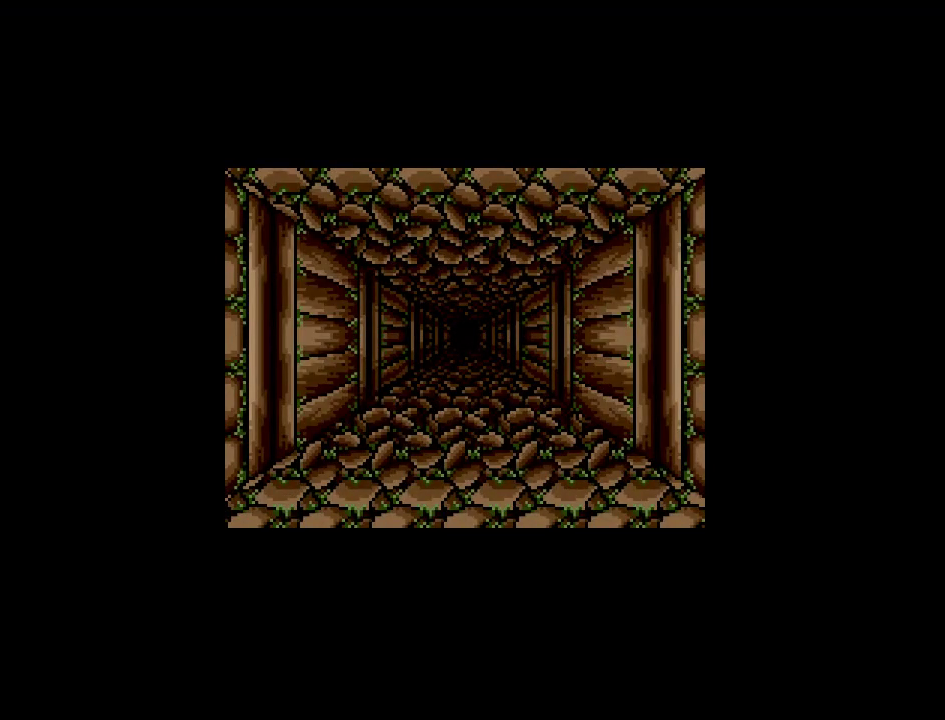
{"buttons": [], "events": []}
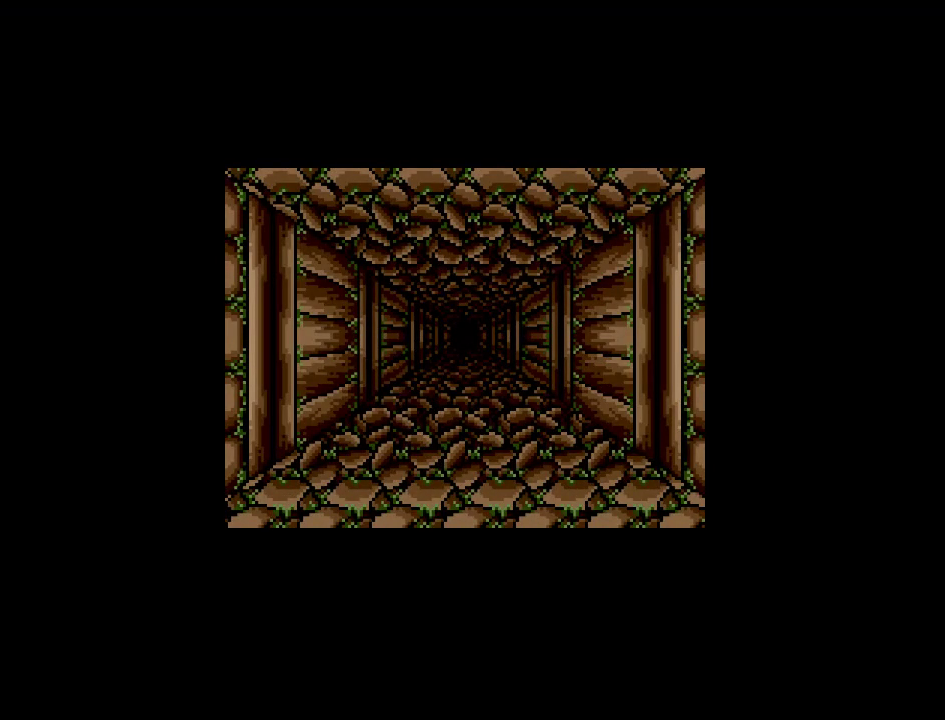
{"buttons": [], "events": [[67, "DPAD_UP", "down"], [300, "DPAD_UP", "up"]]}
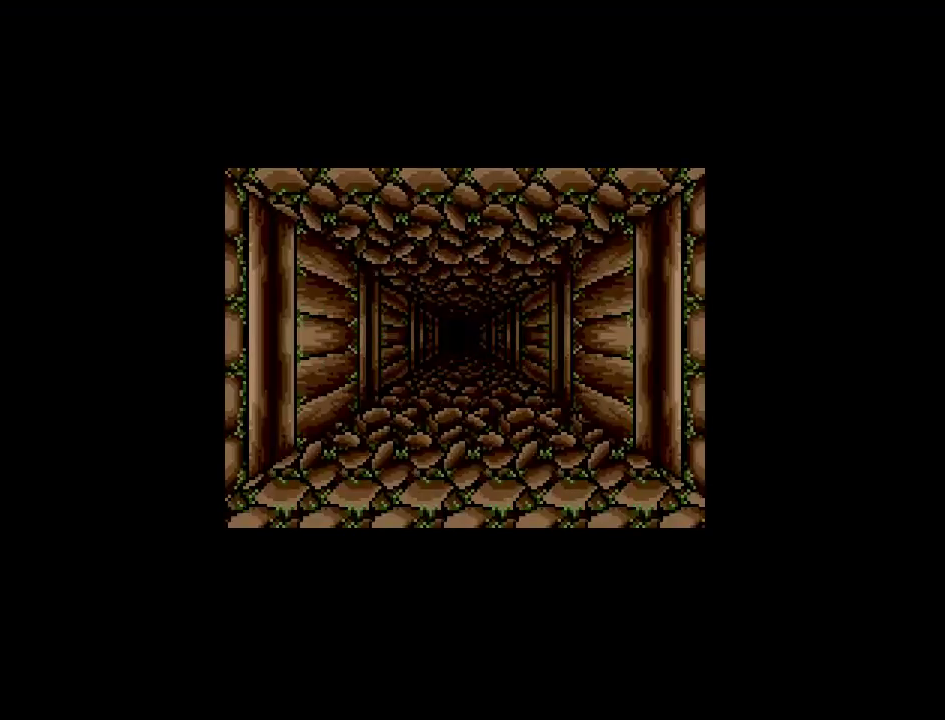
{"buttons": [], "events": [[100, "DPAD_UP", "down"], [283, "DPAD_UP", "up"]]}
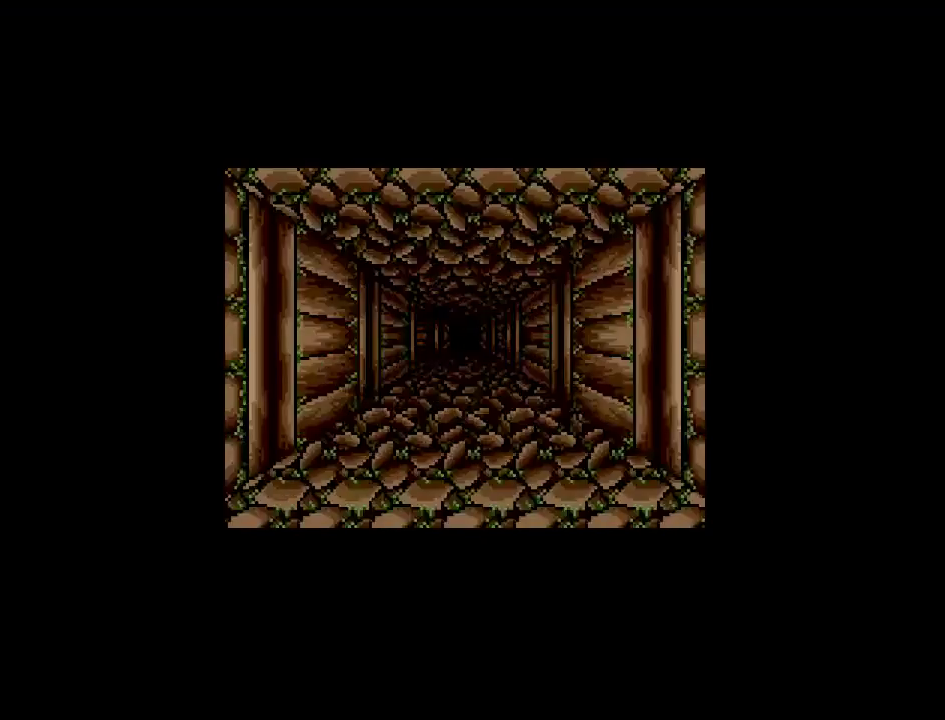
{"buttons": [], "events": [[350, "DPAD_UP", "down"], [500, "DPAD_UP", "up"]]}
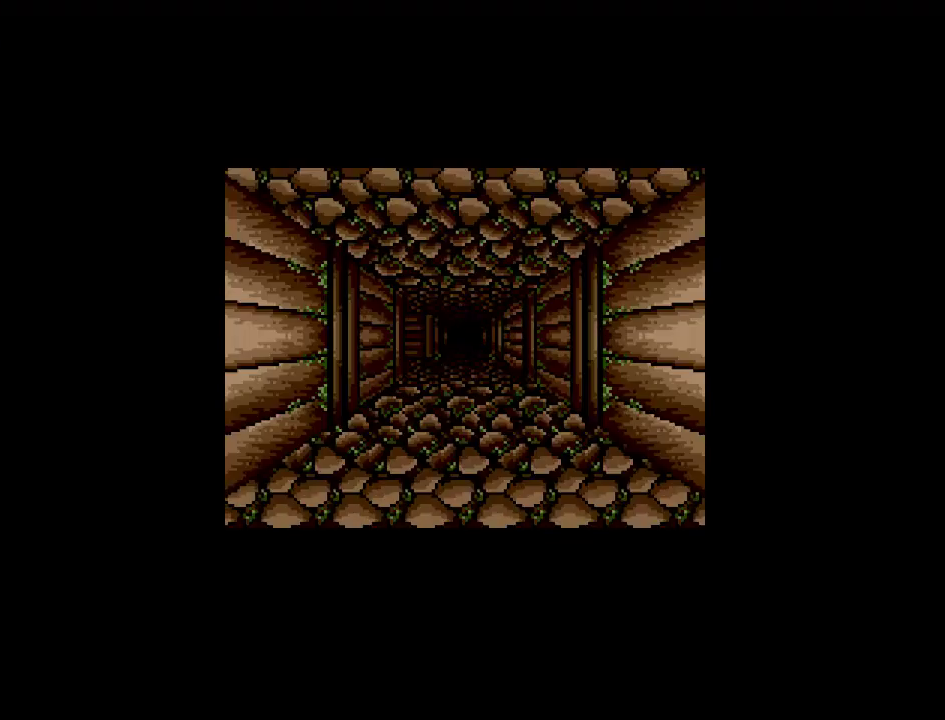
{"buttons": [], "events": []}
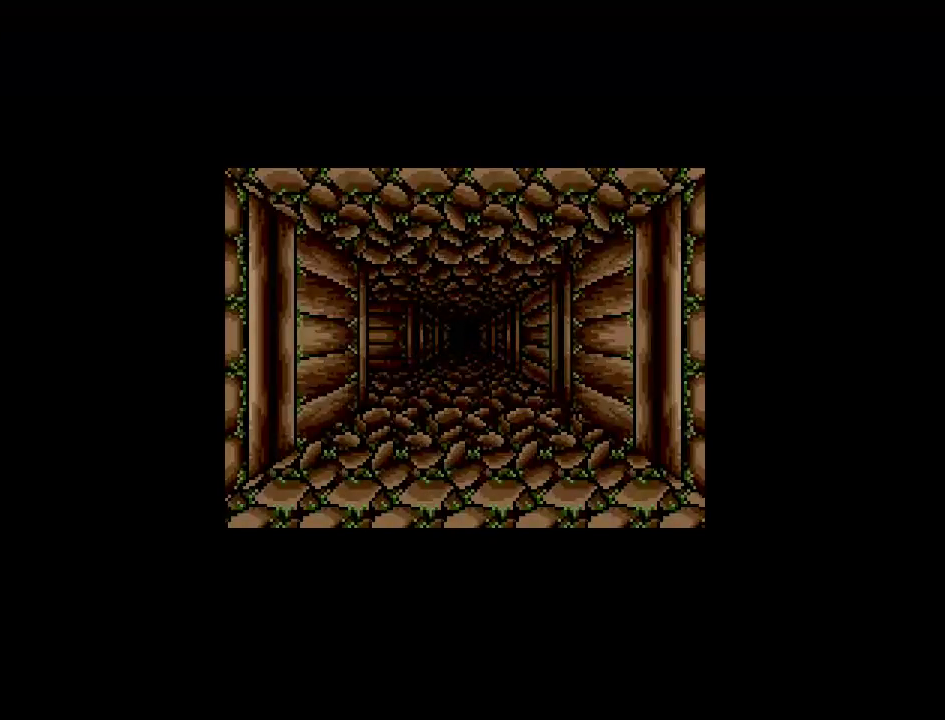
{"buttons": [], "events": []}
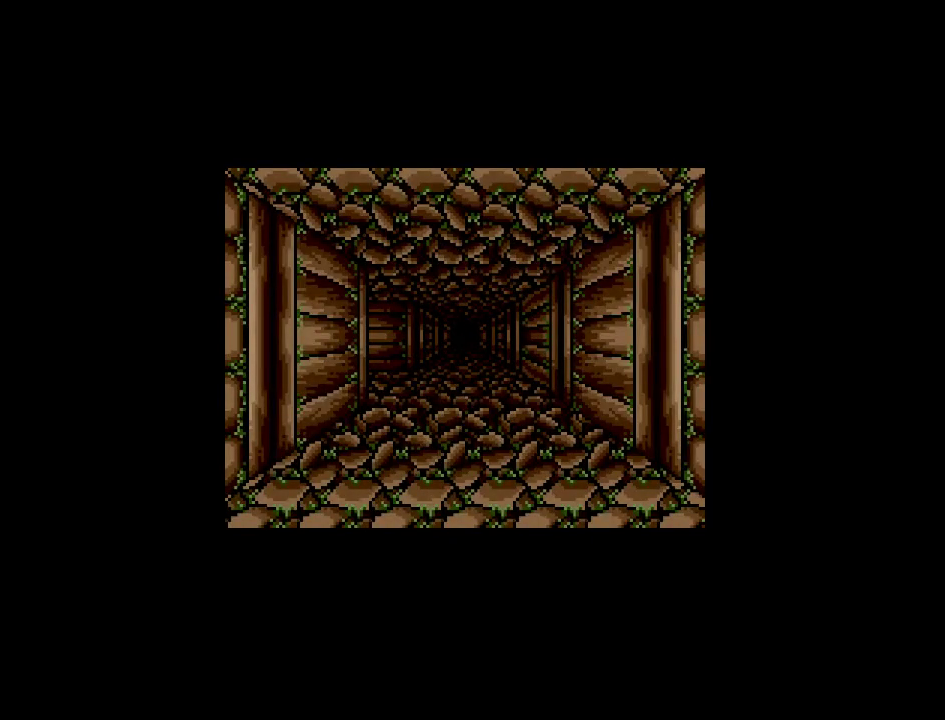
{"buttons": [], "events": [[317, "DPAD_UP", "down"], [467, "DPAD_UP", "up"]]}